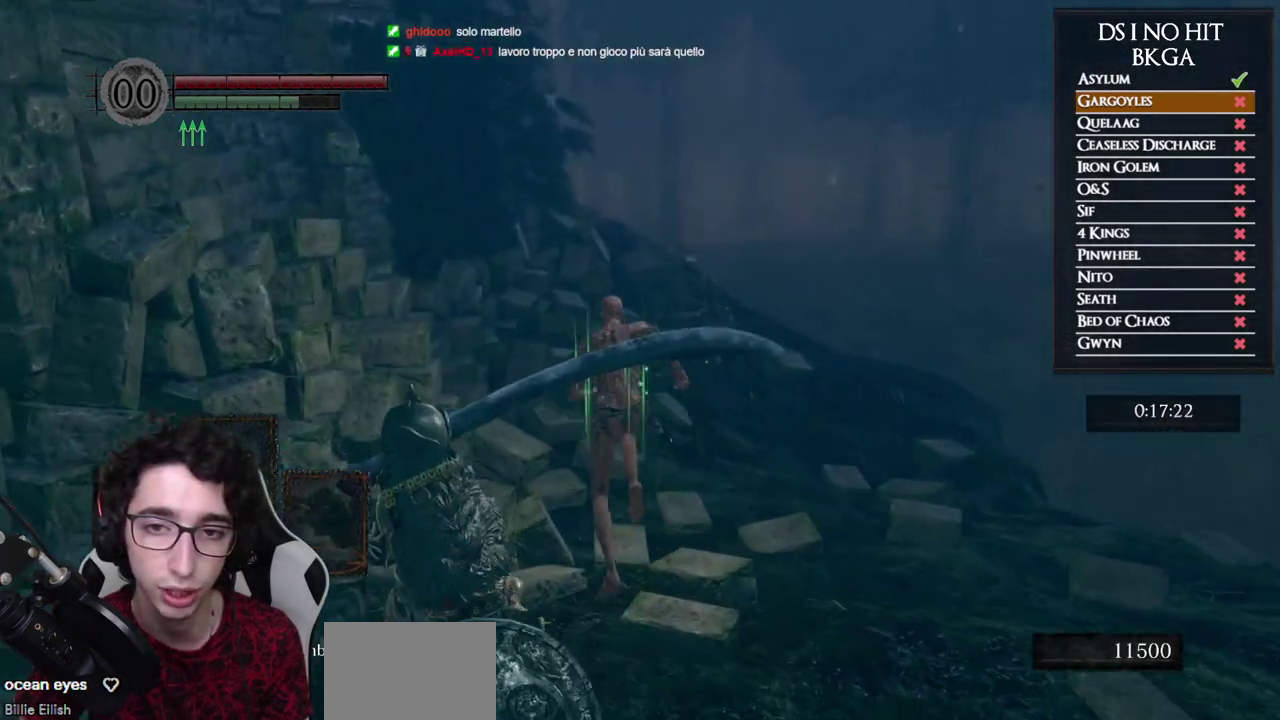
Gameplay with a controller (Xbox layout); each line is a JSON object with the inputs held at the frame after it. "events" lists button and stick changes between this image and that frame as [ms after this image, input, new state], when the widget could be followed in between.
{"buttons": [], "left_stick": "up", "right_stick": "down-right", "events": [[250, "B", "up"], [433, "right_stick", "down-right"]]}
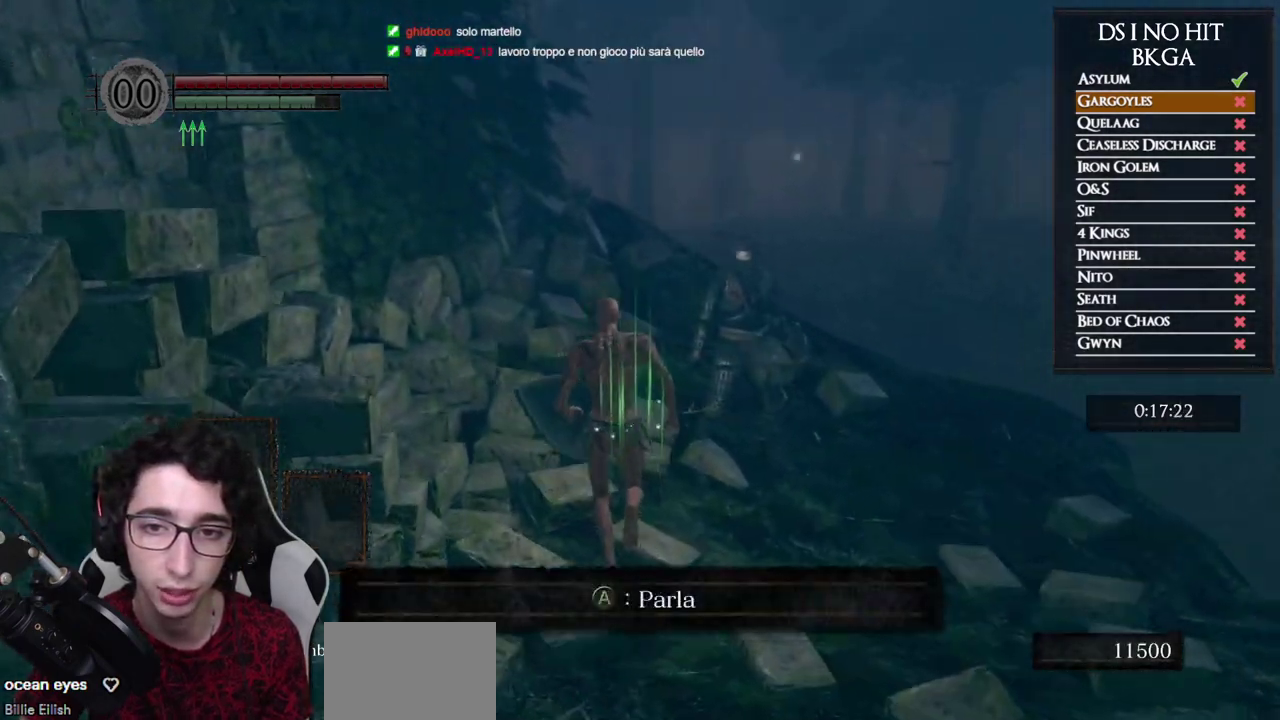
{"buttons": [], "left_stick": "center", "right_stick": "down-right", "events": [[217, "left_stick", "up-left"], [383, "left_stick", "center"]]}
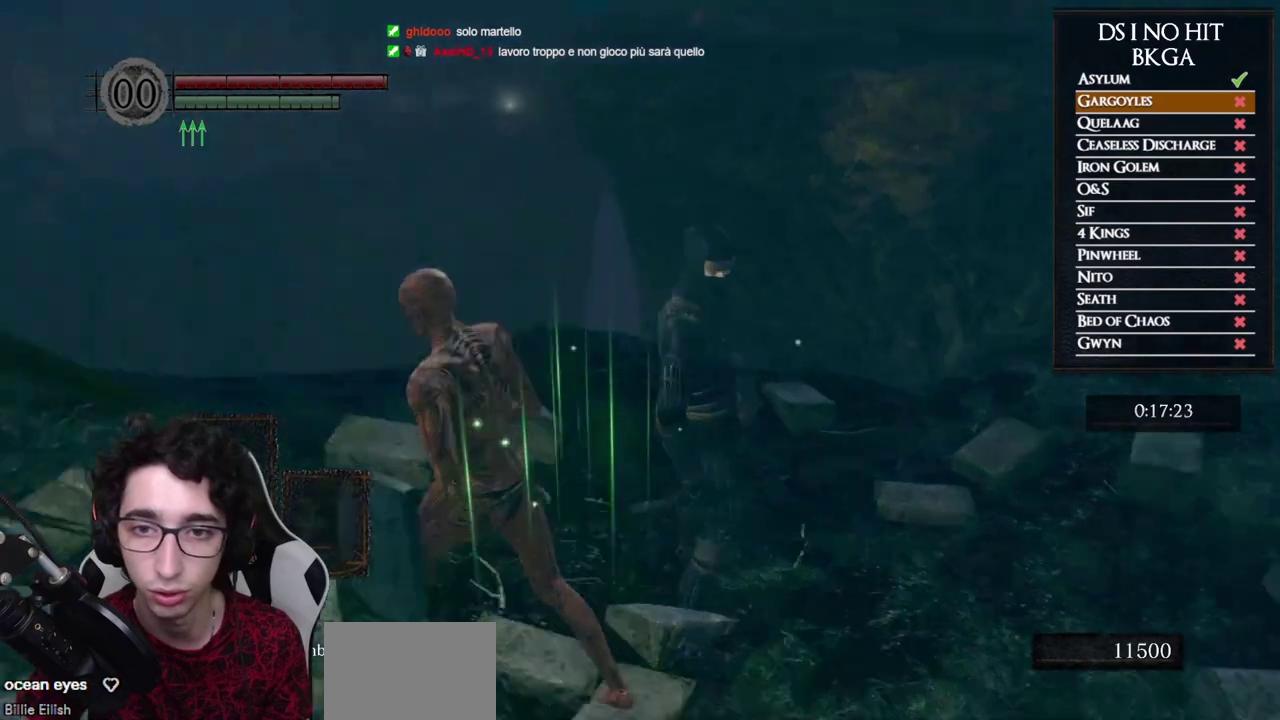
{"buttons": [], "left_stick": "center", "right_stick": "center", "events": [[367, "right_stick", "center"], [400, "left_stick", "up"], [450, "left_stick", "center"]]}
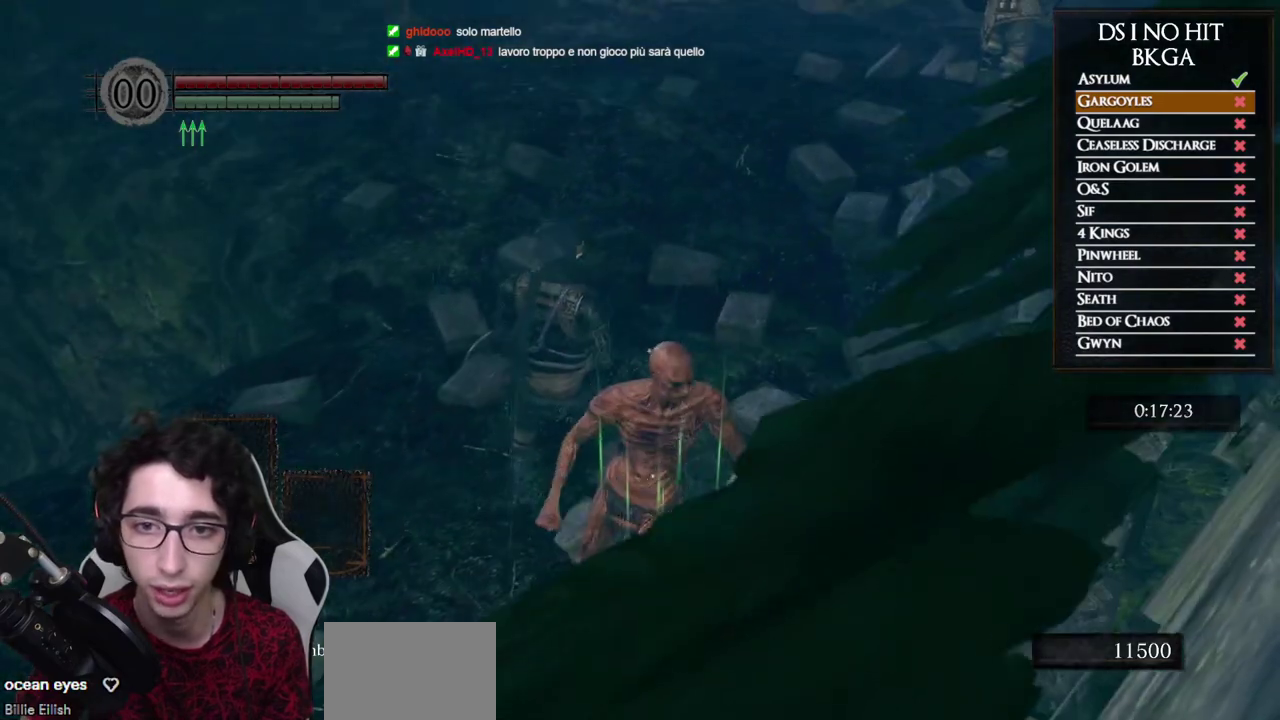
{"buttons": [], "left_stick": "center", "right_stick": "center", "events": []}
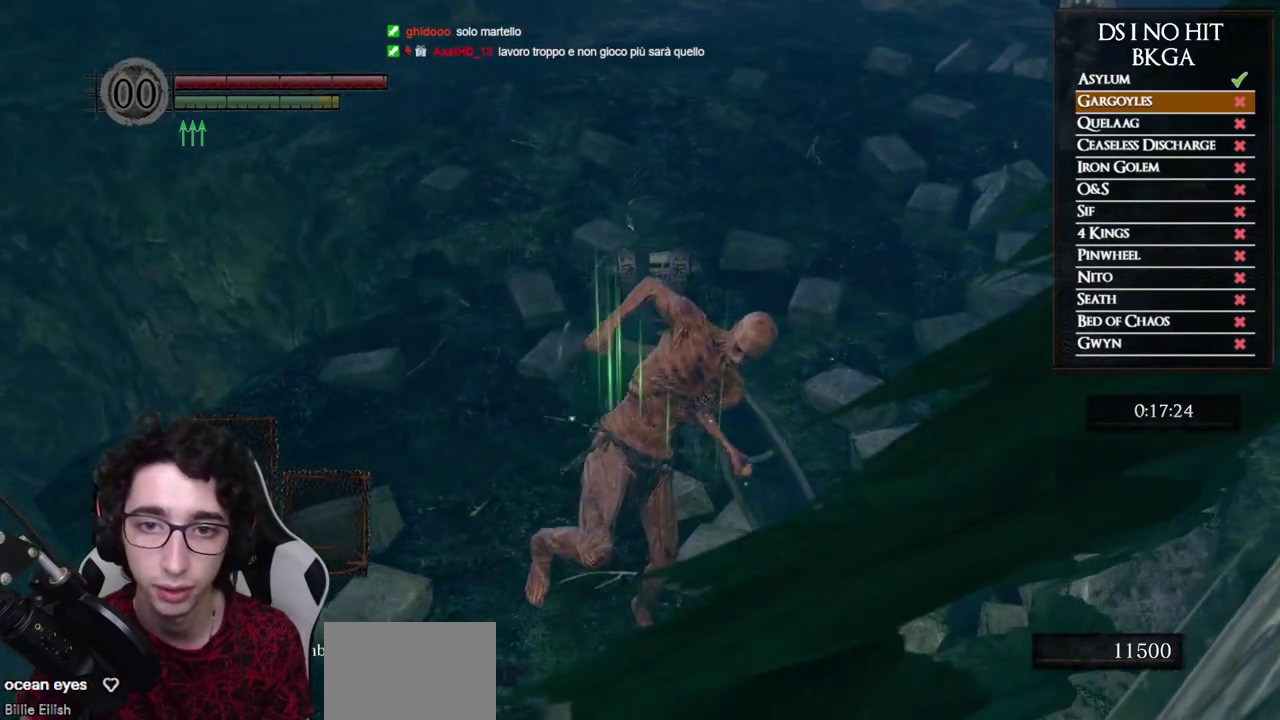
{"buttons": [], "left_stick": "center", "right_stick": "down-right", "events": [[150, "right_stick", "down-right"], [200, "right_stick", "center"], [267, "left_stick", "up"], [367, "right_stick", "down-right"], [400, "left_stick", "center"]]}
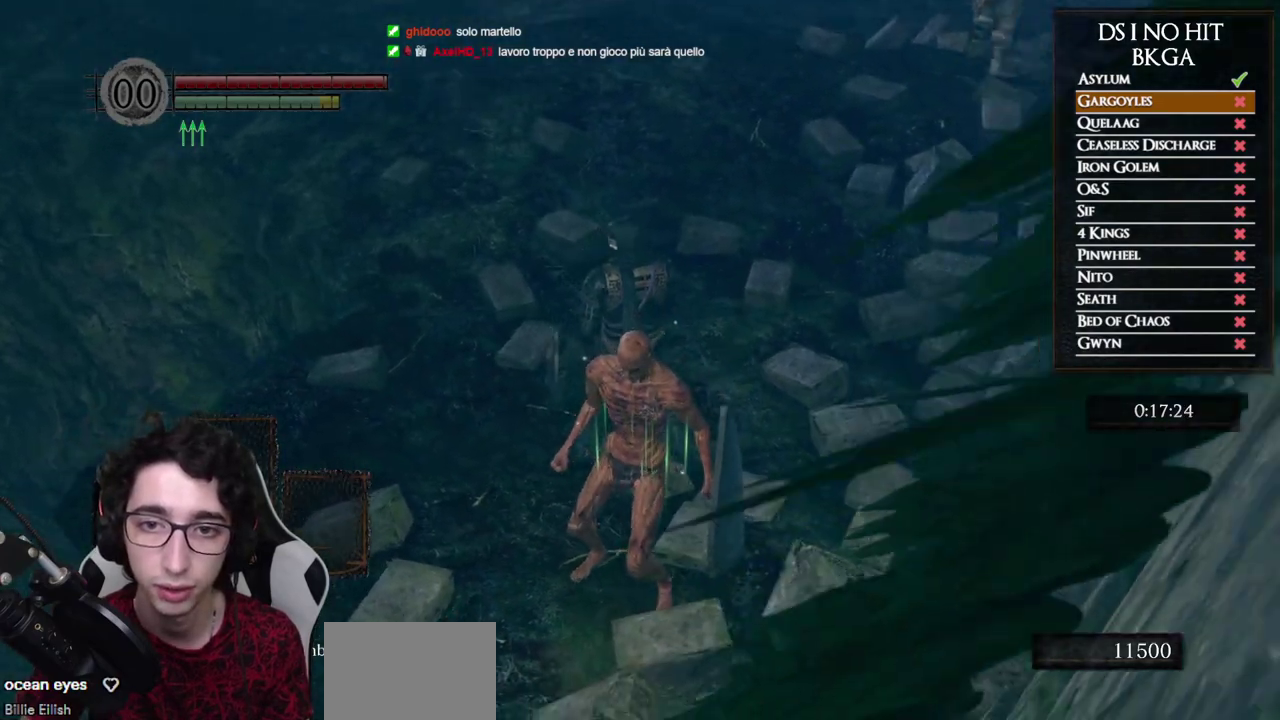
{"buttons": [], "left_stick": "center", "right_stick": "down-right", "events": [[67, "right_stick", "center"], [100, "left_stick", "up"], [167, "left_stick", "center"], [283, "right_stick", "down-right"], [450, "left_stick", "up"], [500, "left_stick", "center"]]}
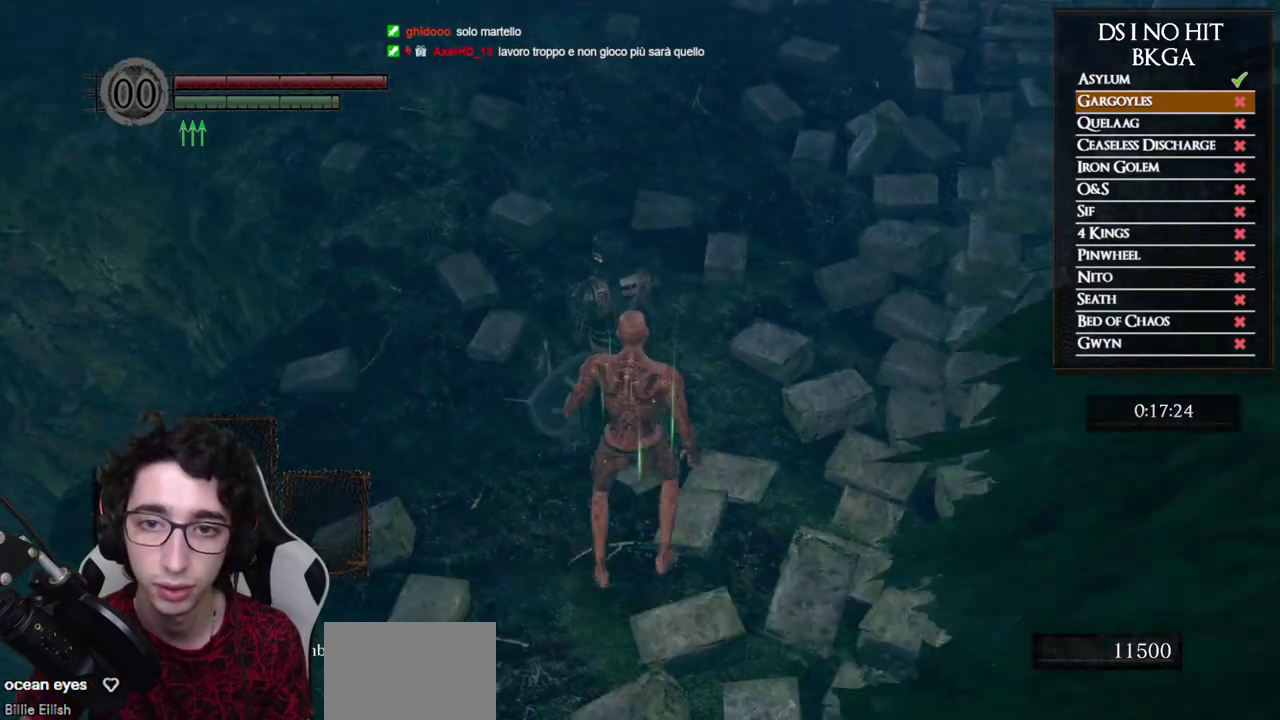
{"buttons": [], "left_stick": "center", "right_stick": "center", "events": [[167, "right_stick", "center"]]}
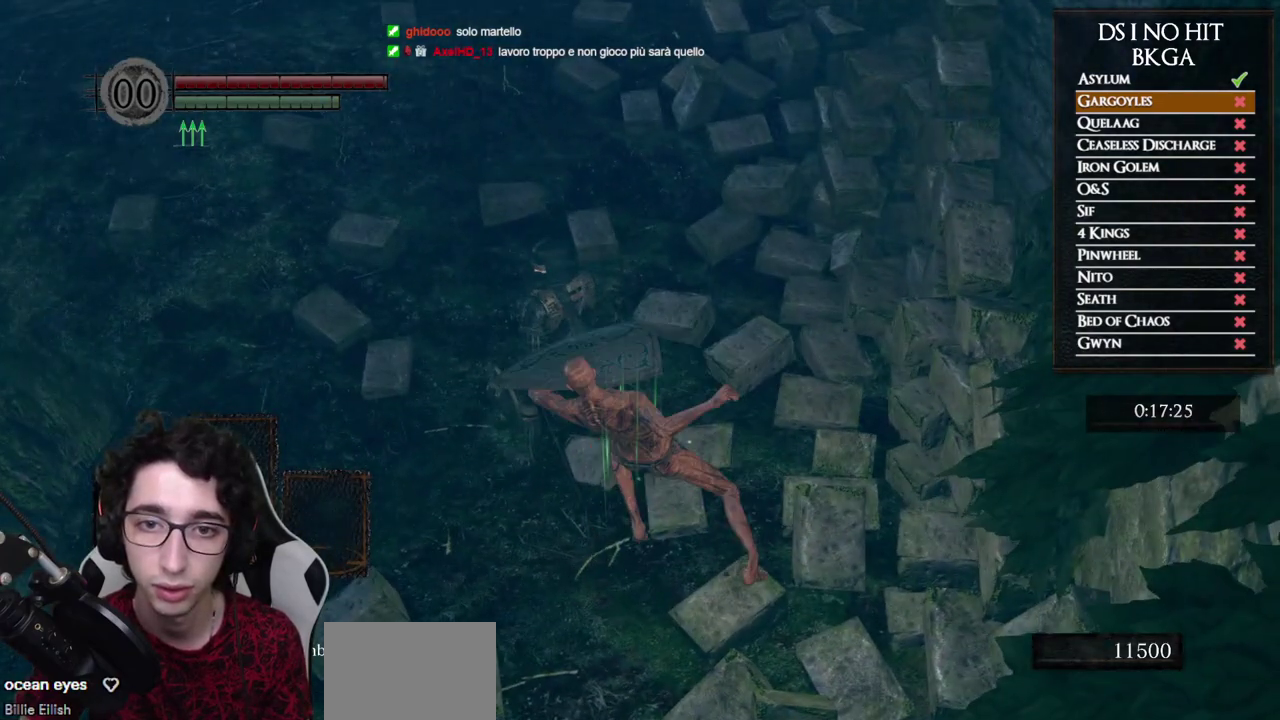
{"buttons": [], "left_stick": "center", "right_stick": "center", "events": [[250, "right_stick", "left"], [450, "right_stick", "center"]]}
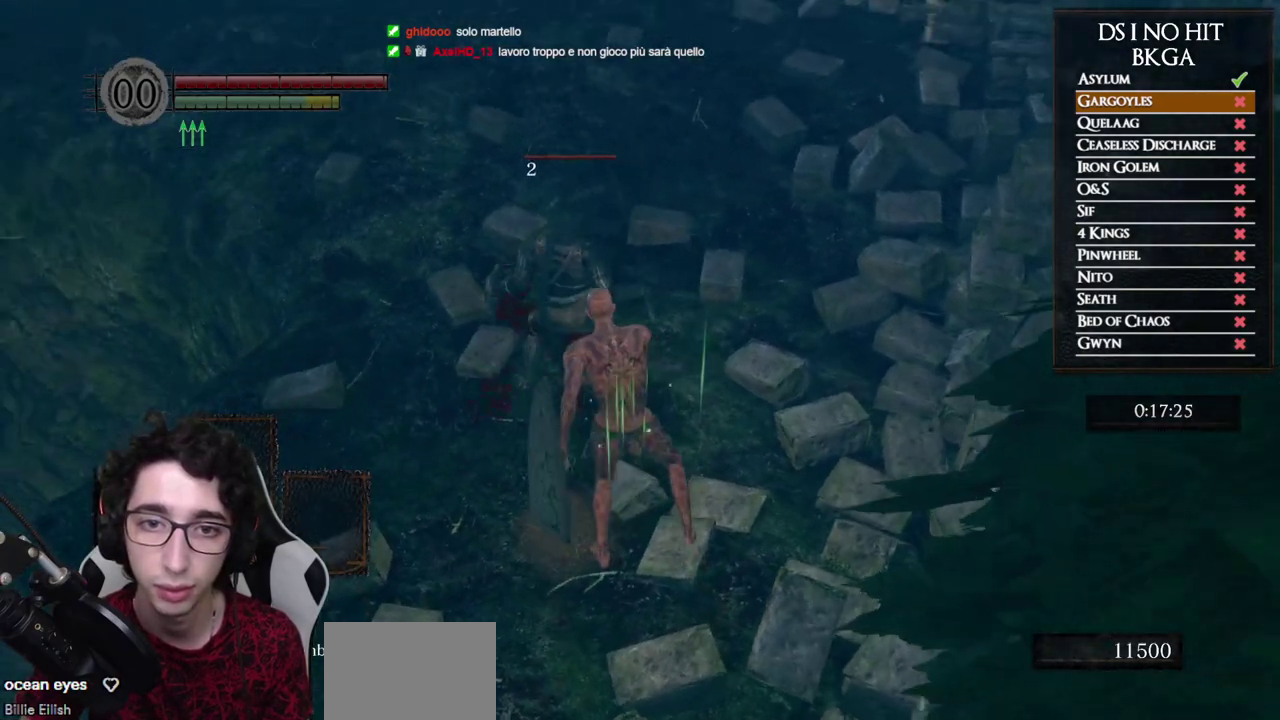
{"buttons": [], "left_stick": "center", "right_stick": "center", "events": []}
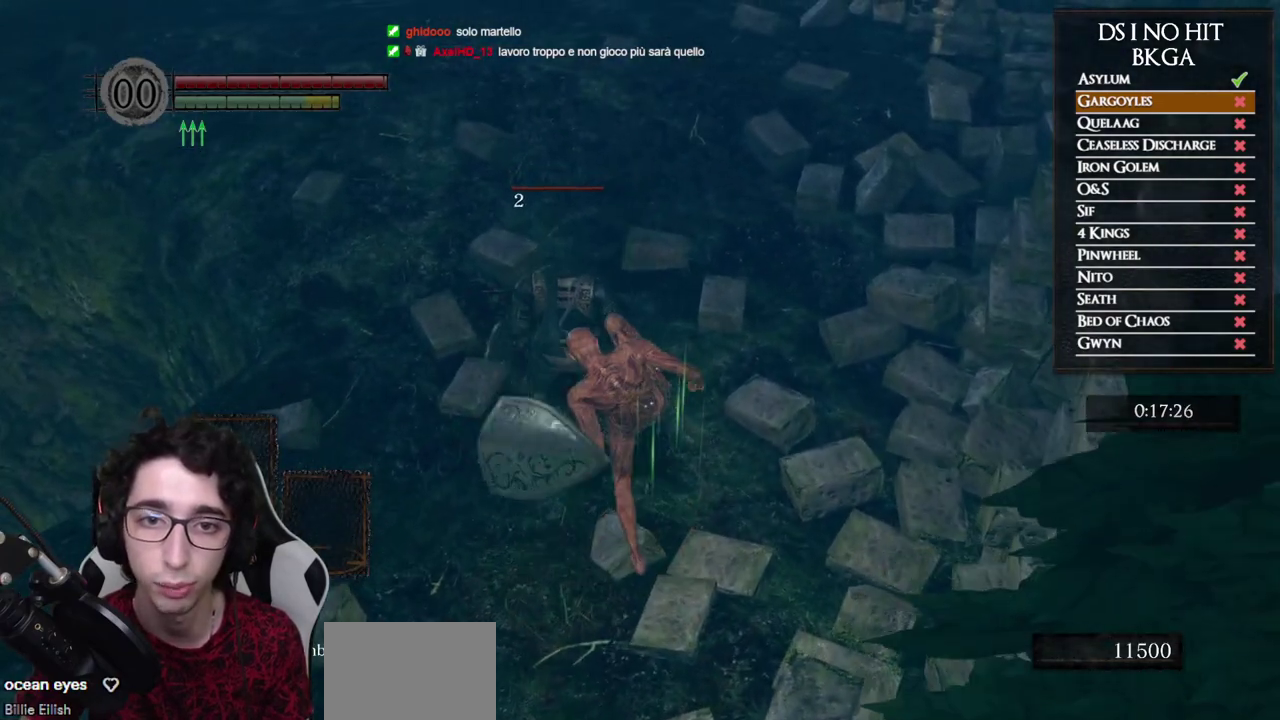
{"buttons": [], "left_stick": "right", "right_stick": "center", "events": [[233, "right_stick", "left"], [267, "left_stick", "right"], [383, "right_stick", "center"]]}
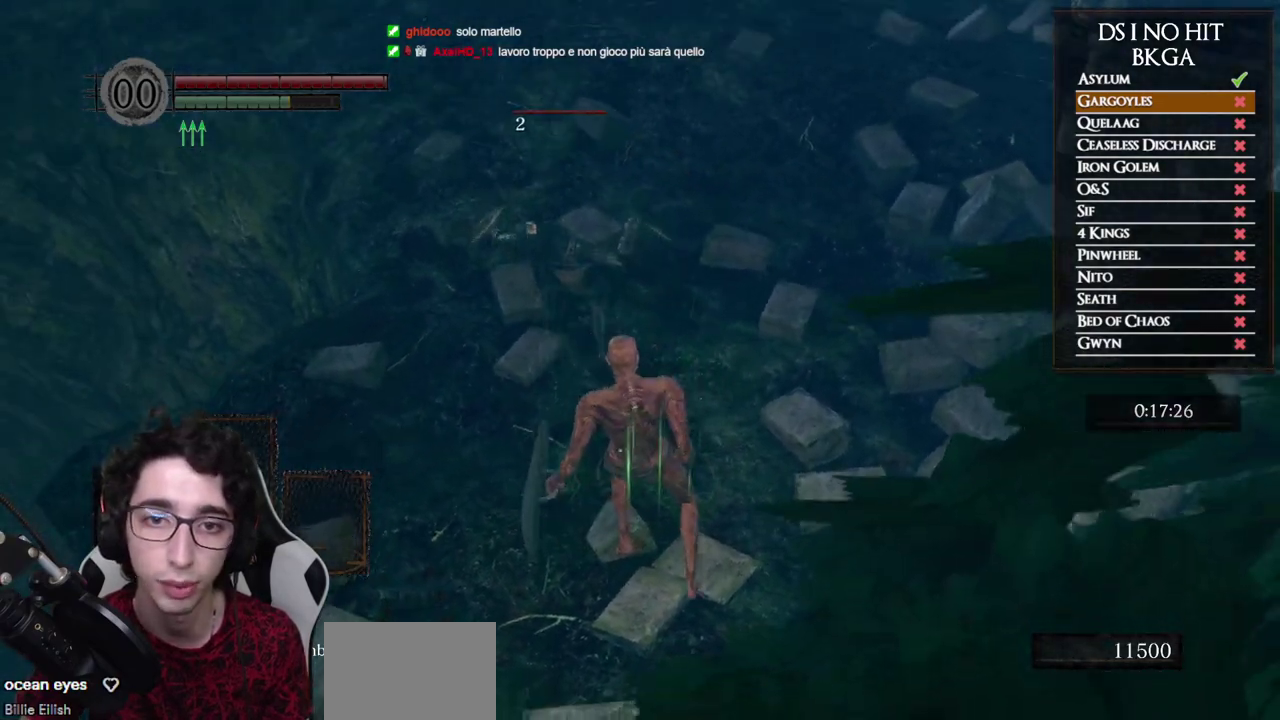
{"buttons": [], "left_stick": "center", "right_stick": "down-left", "events": [[33, "right_stick", "left"], [133, "right_stick", "center"], [283, "right_stick", "down-left"], [467, "left_stick", "center"]]}
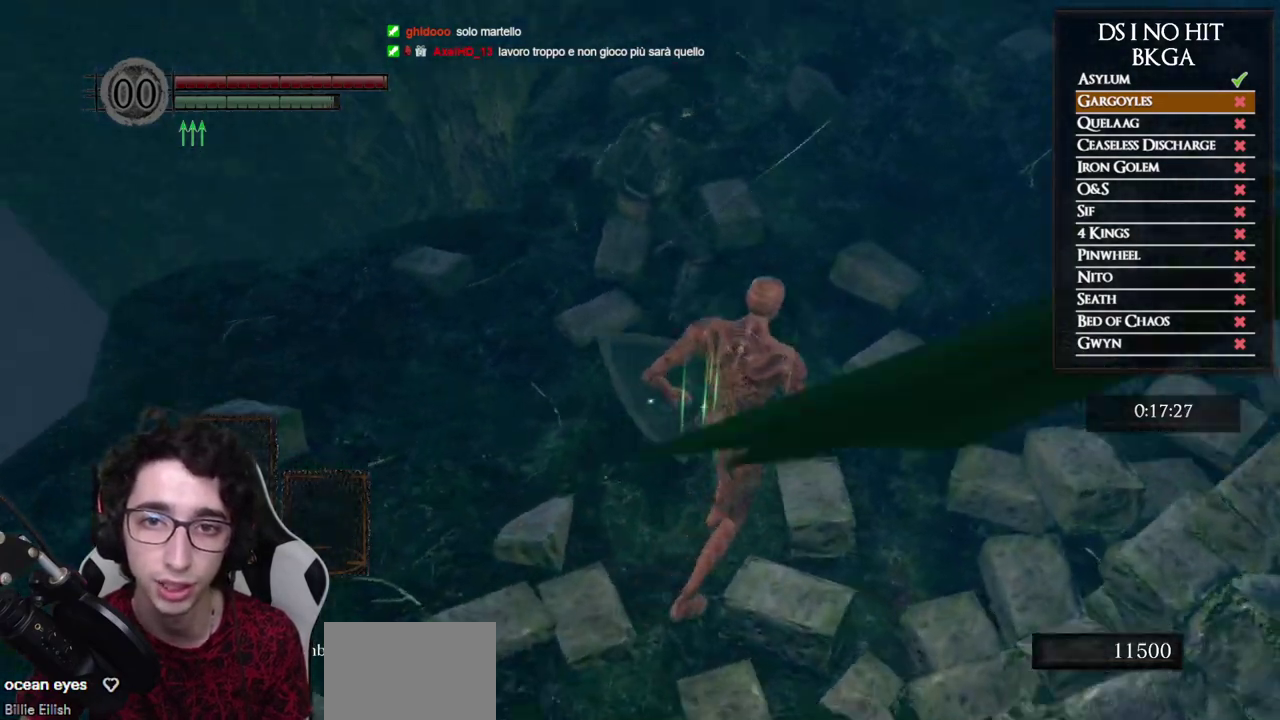
{"buttons": [], "left_stick": "center", "right_stick": "center", "events": [[33, "right_stick", "center"], [233, "left_stick", "up"], [317, "left_stick", "center"]]}
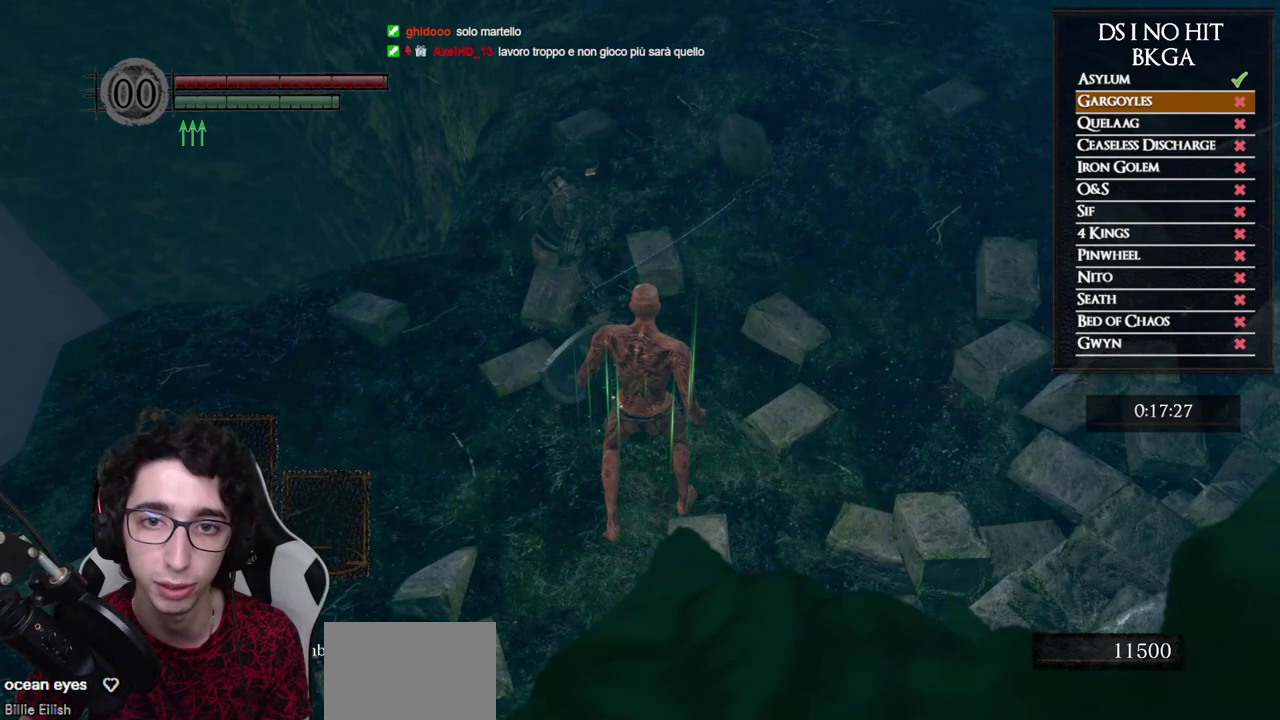
{"buttons": [], "left_stick": "center", "right_stick": "center", "events": [[17, "left_stick", "up"], [67, "left_stick", "center"]]}
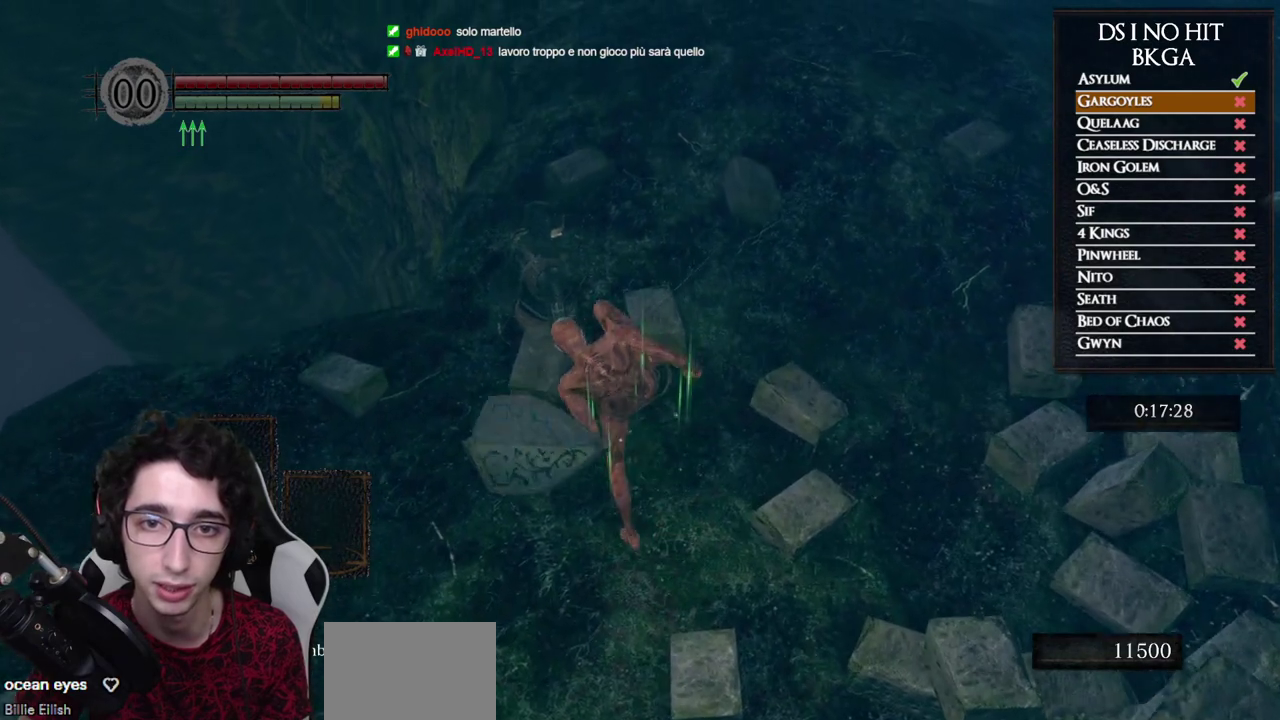
{"buttons": [], "left_stick": "right", "right_stick": "center", "events": [[300, "left_stick", "right"], [300, "right_stick", "left"], [433, "right_stick", "center"]]}
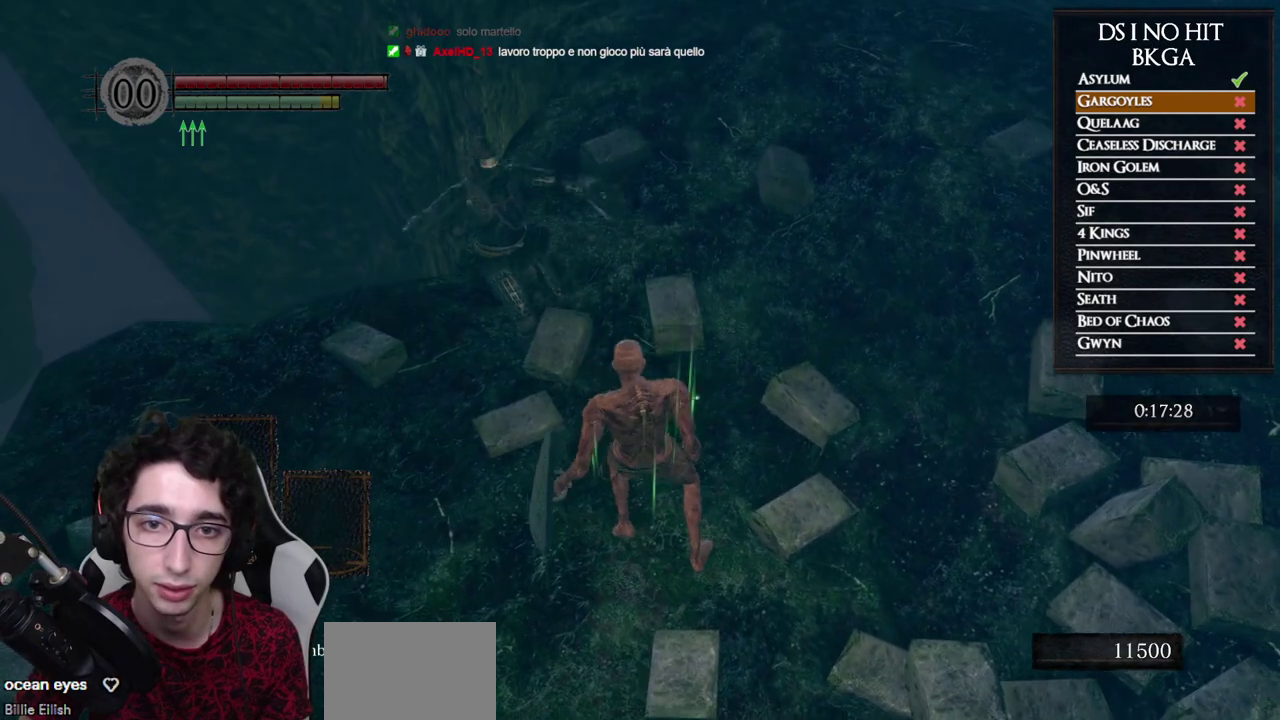
{"buttons": [], "left_stick": "down-left", "right_stick": "center", "events": [[83, "left_stick", "up-right"], [200, "left_stick", "up"], [267, "left_stick", "up-left"], [367, "left_stick", "left"], [433, "left_stick", "down-left"]]}
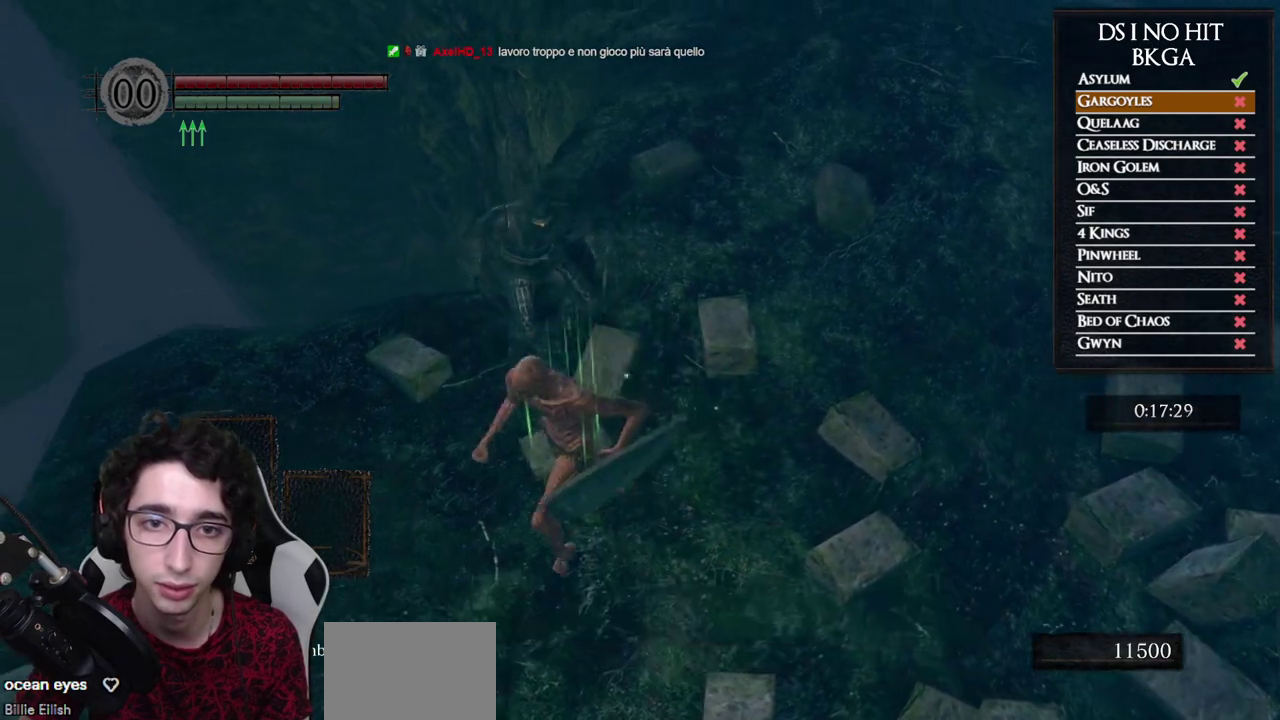
{"buttons": [], "left_stick": "up-right", "right_stick": "right", "events": [[33, "left_stick", "down"], [200, "left_stick", "down-left"], [300, "right_stick", "right"], [333, "left_stick", "up-left"], [400, "left_stick", "up"], [500, "left_stick", "up-right"]]}
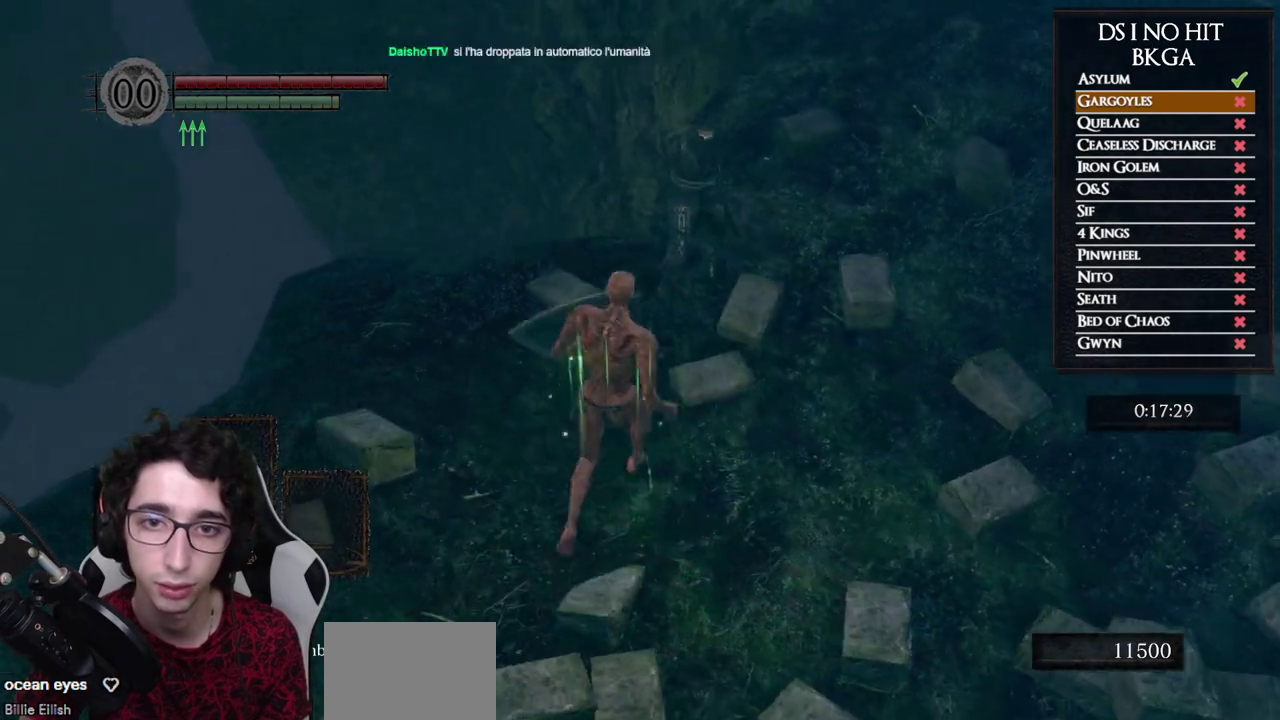
{"buttons": [], "left_stick": "up", "right_stick": "center", "events": [[67, "R1", "down"], [133, "right_stick", "down-right"], [200, "left_stick", "up"], [217, "R1", "up"], [217, "right_stick", "center"]]}
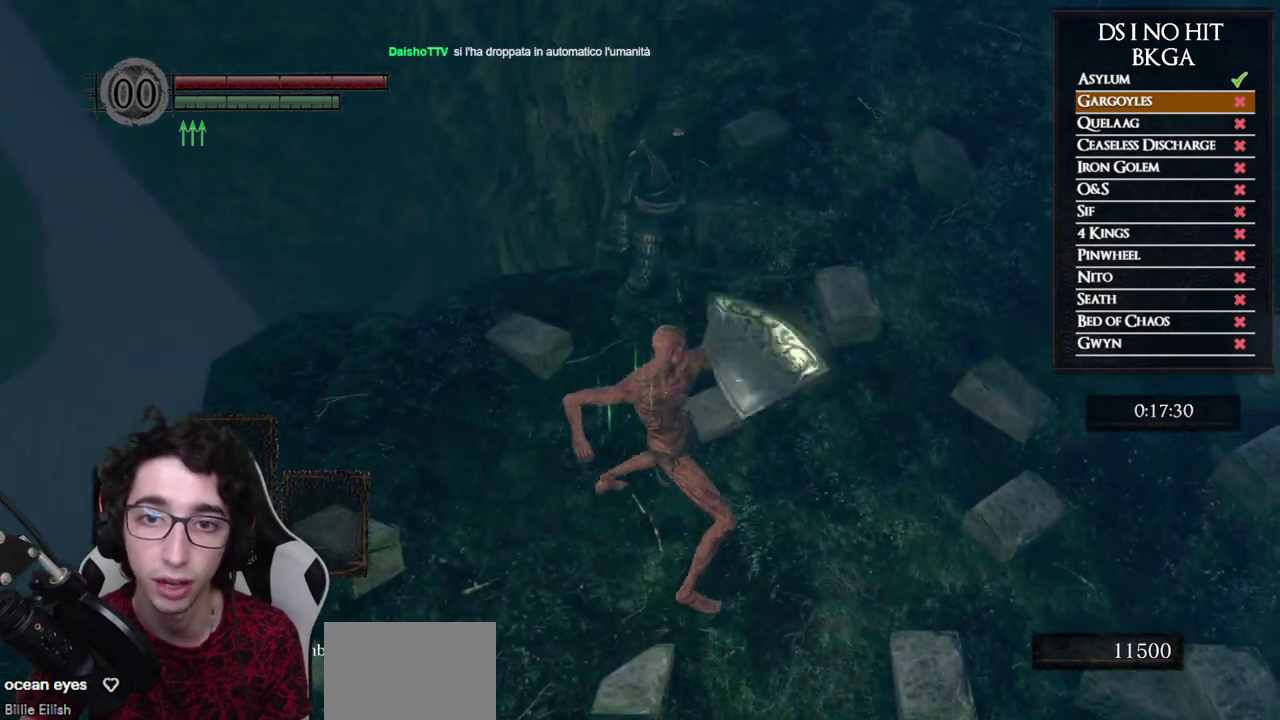
{"buttons": [], "left_stick": "down-right", "right_stick": "center", "events": [[317, "left_stick", "right"], [400, "left_stick", "down-right"]]}
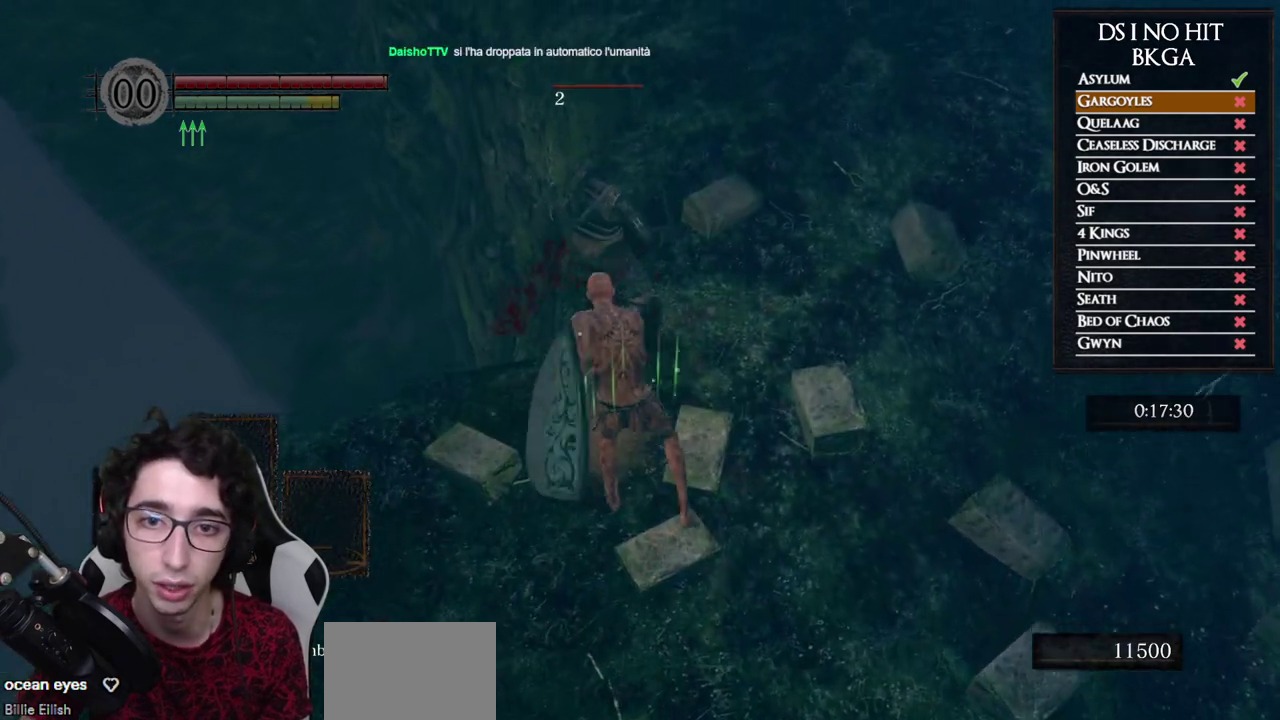
{"buttons": [], "left_stick": "right", "right_stick": "center", "events": [[417, "left_stick", "right"]]}
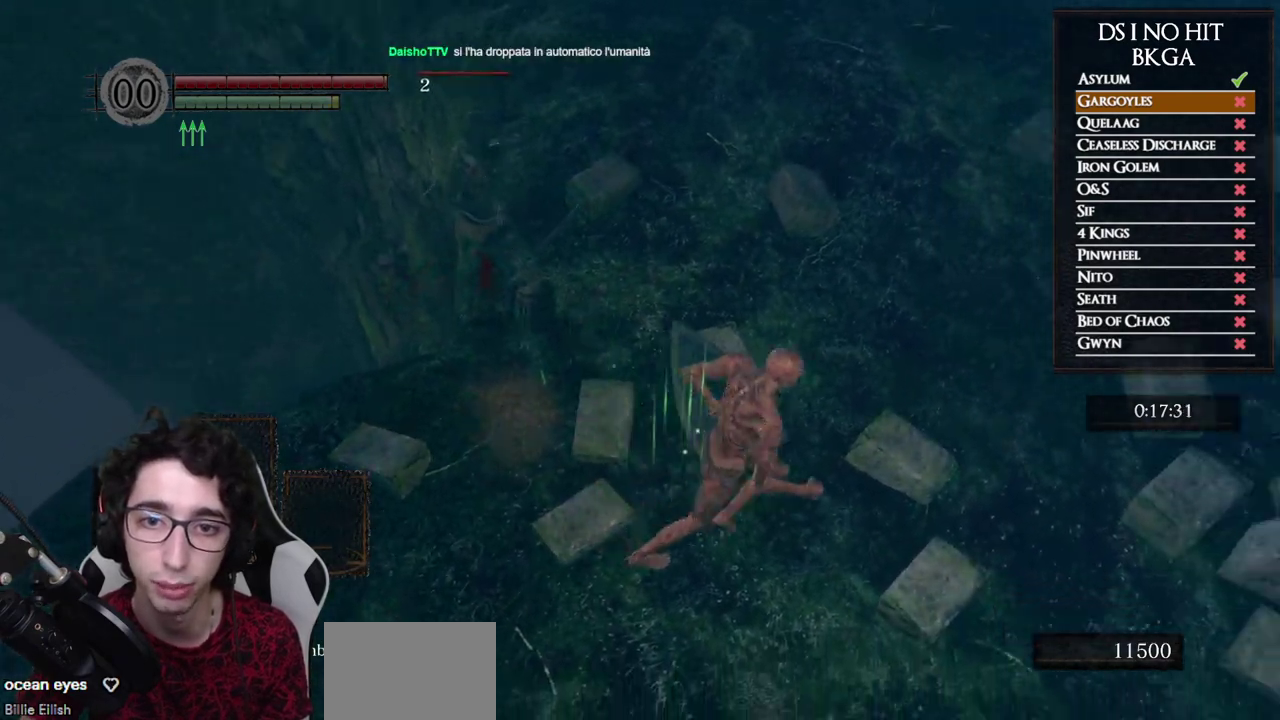
{"buttons": [], "left_stick": "up", "right_stick": "right", "events": [[67, "left_stick", "up-right"], [133, "right_stick", "right"], [300, "left_stick", "up"]]}
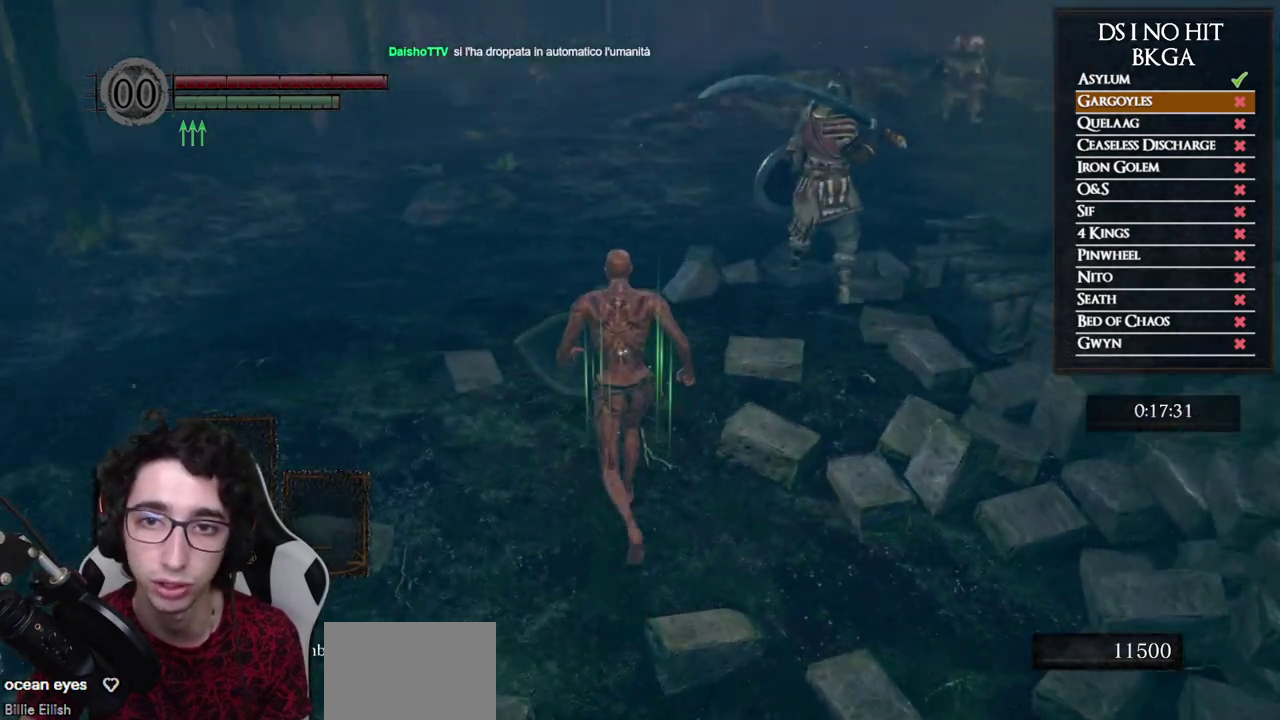
{"buttons": [], "left_stick": "up-left", "right_stick": "down-right", "events": [[400, "left_stick", "up-left"], [500, "right_stick", "down-right"]]}
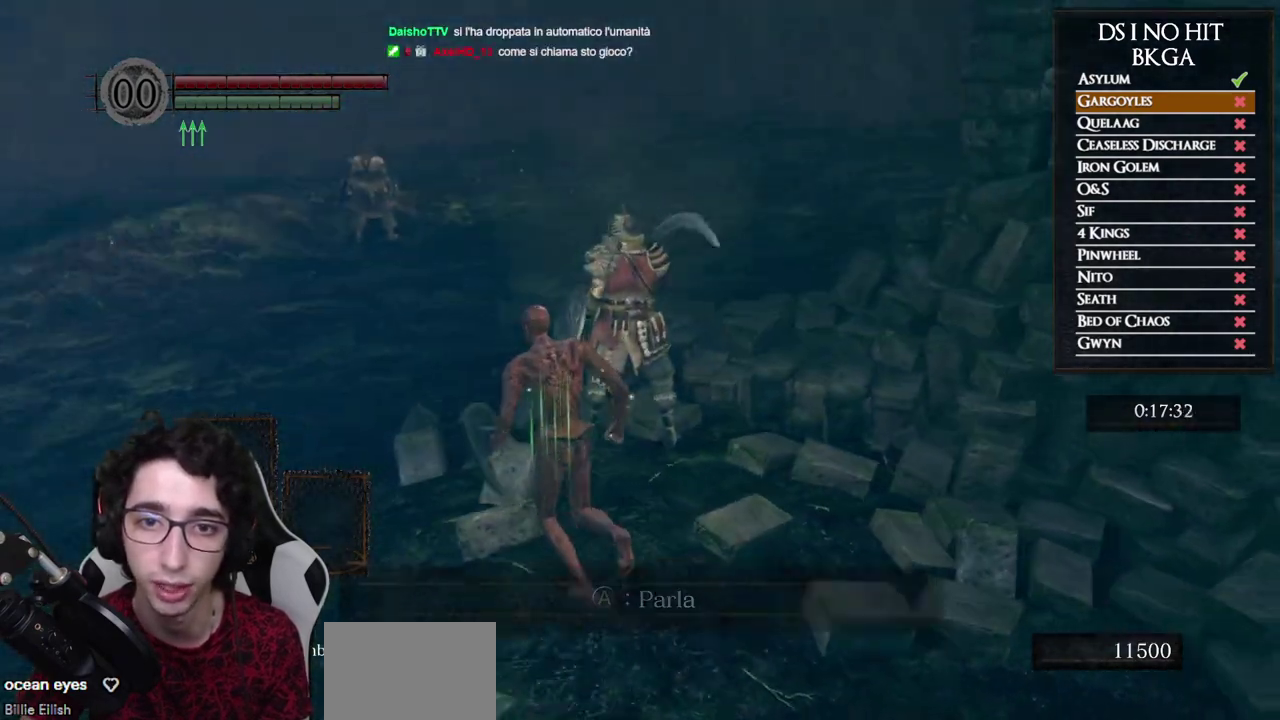
{"buttons": [], "left_stick": "up-left", "right_stick": "right", "events": [[267, "right_stick", "right"]]}
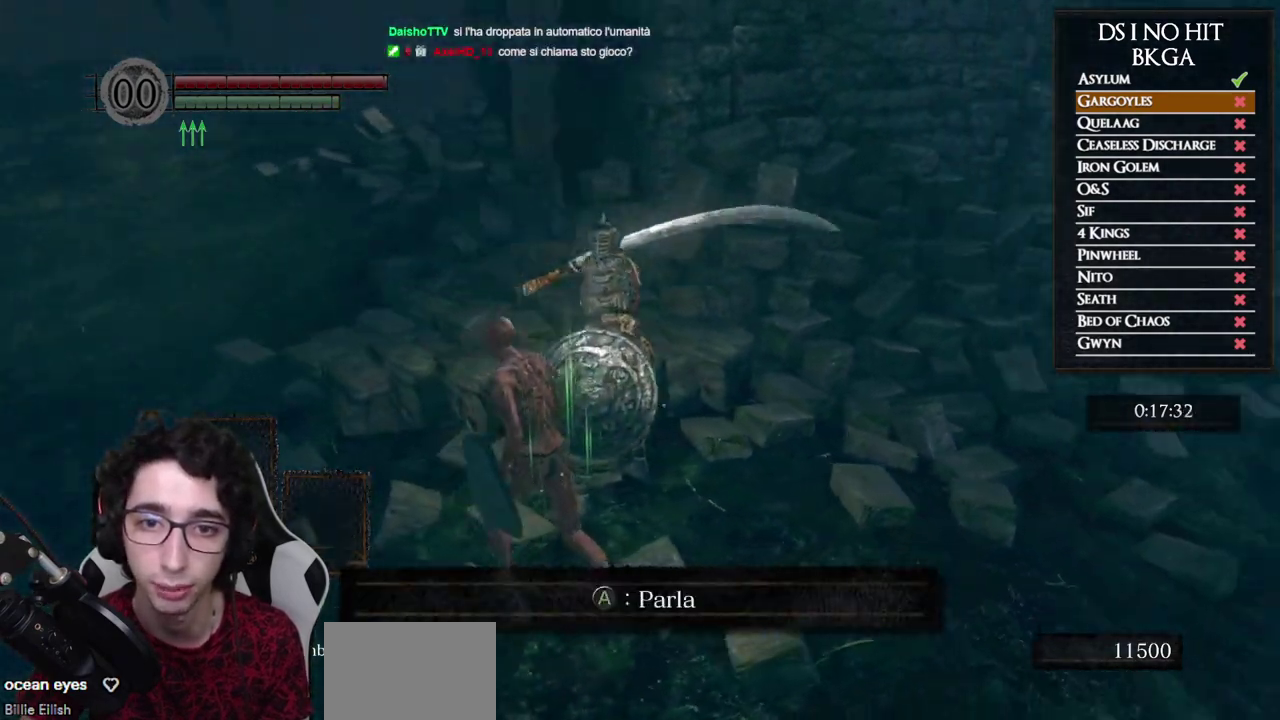
{"buttons": [], "left_stick": "center", "right_stick": "down-right"}
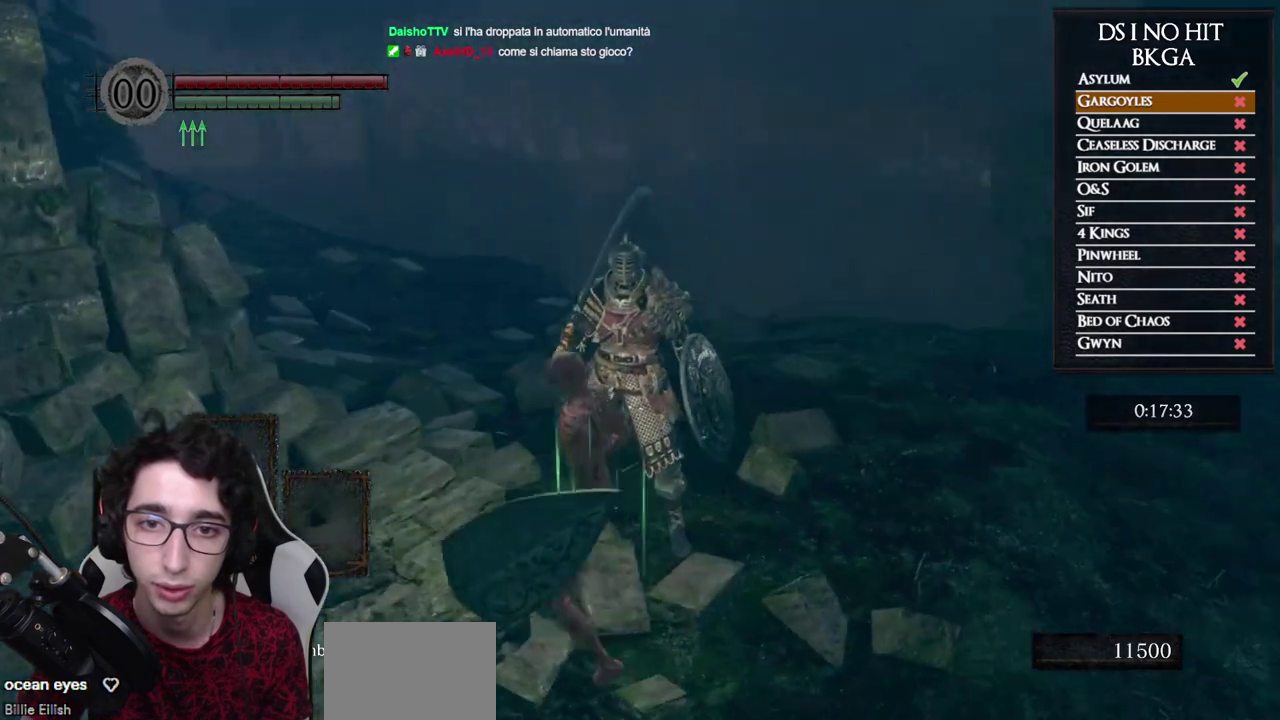
{"buttons": [], "left_stick": "center", "right_stick": "center"}
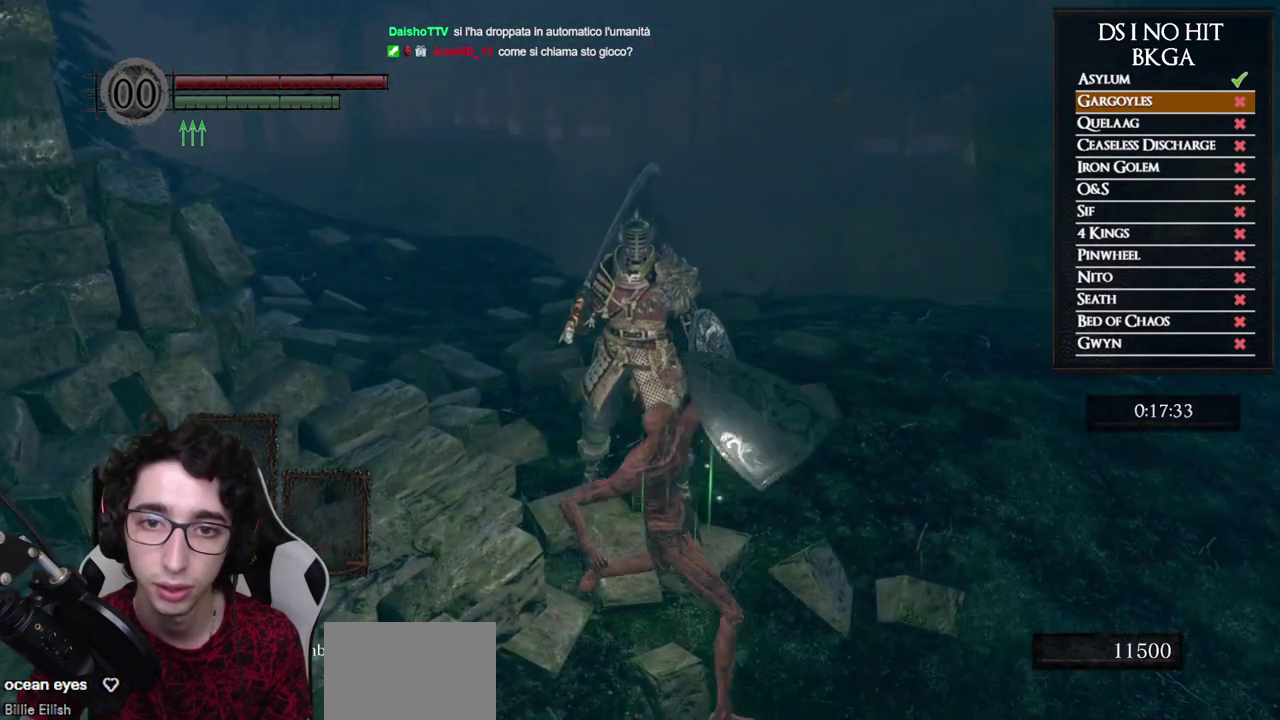
{"buttons": [], "left_stick": "center", "right_stick": "center", "events": []}